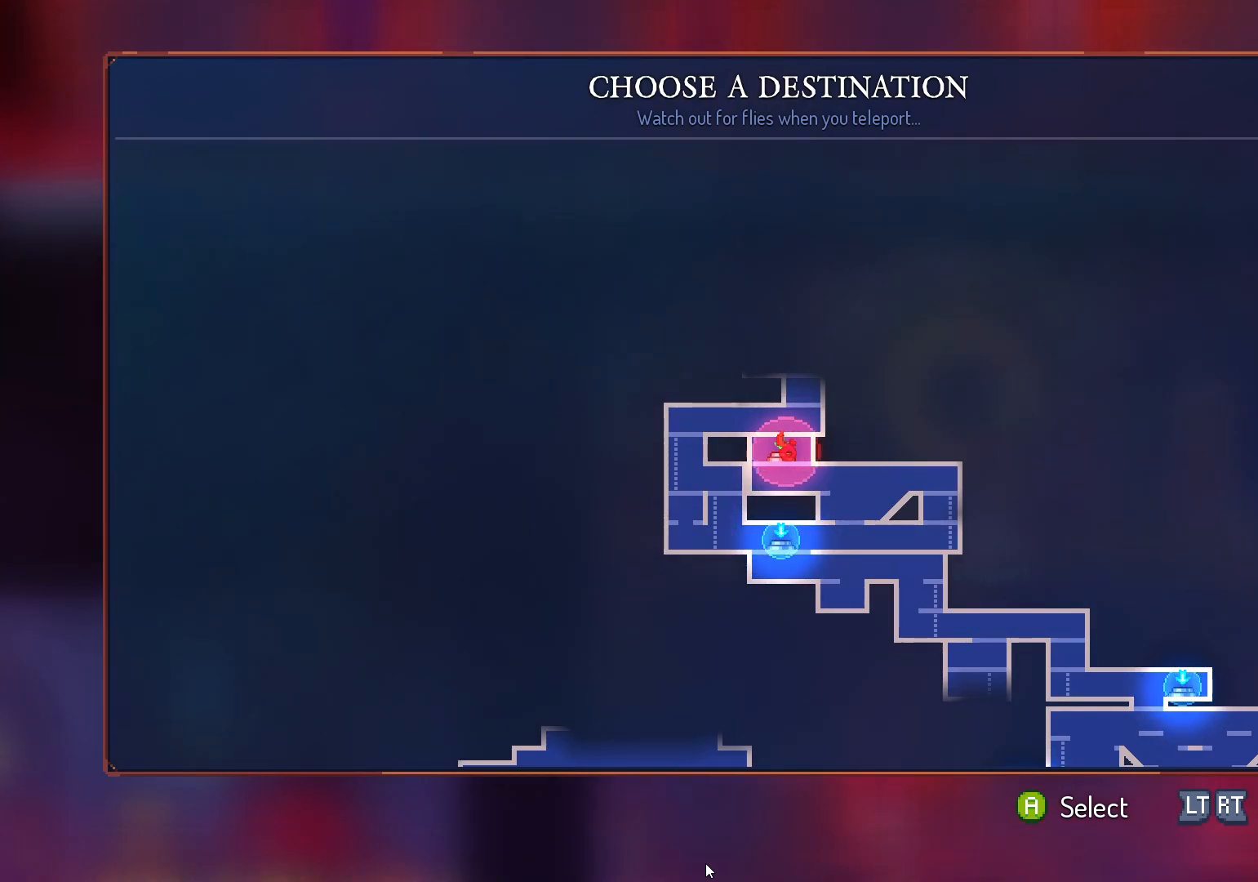
Gameplay with a controller (Xbox layout); each line is a JSON object with the inputs held at the frame after it. "events" lists button and stick changes between this image and that frame as [ms after this image, input, new state], when the widget could be followed in between. Not read: R3 SELECT.
{"buttons": [], "left_stick": "center", "right_stick": "center", "events": [[67, "DPAD_RIGHT", "down"], [150, "DPAD_RIGHT", "up"], [317, "DPAD_DOWN", "down"], [417, "DPAD_DOWN", "up"]]}
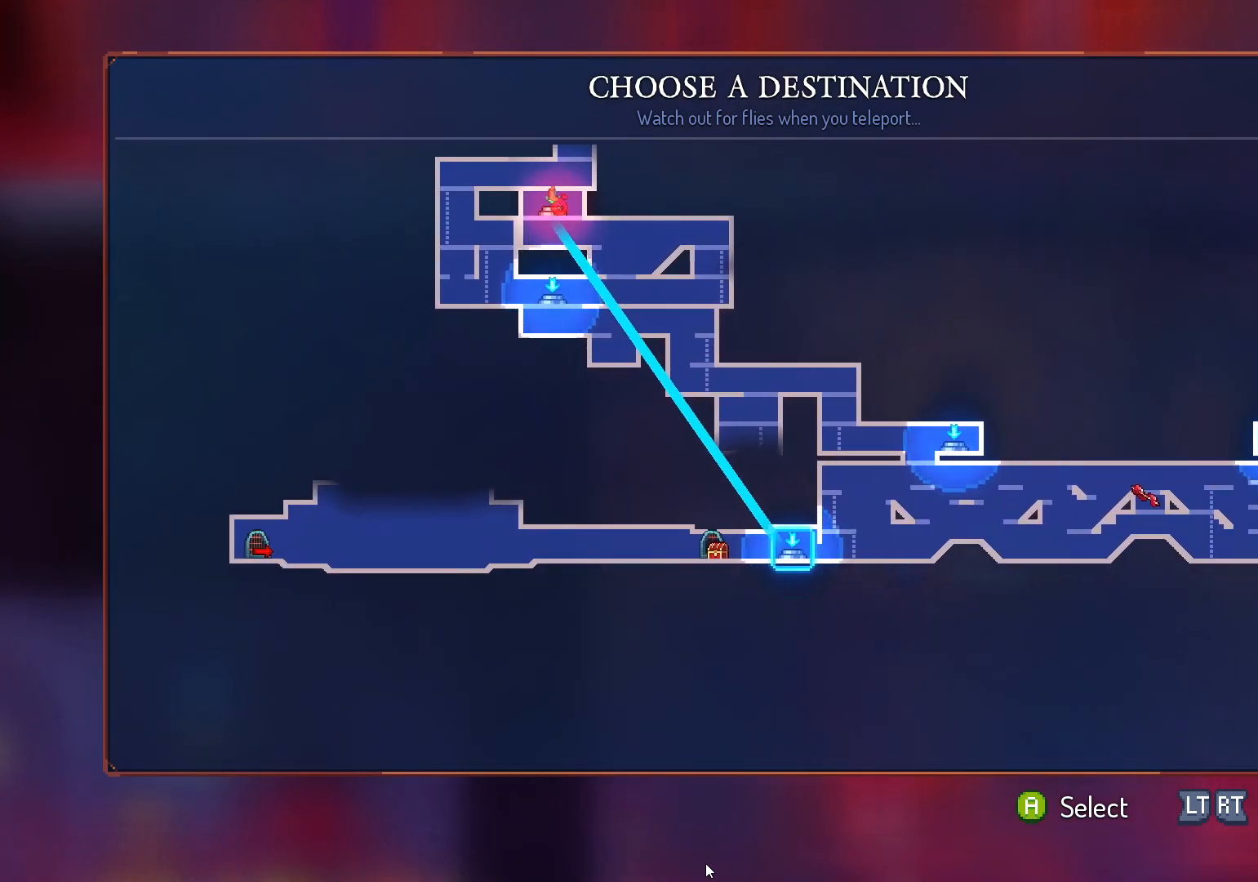
{"buttons": ["DPAD_RIGHT"], "left_stick": "center", "right_stick": "center", "events": [[83, "DPAD_RIGHT", "down"], [217, "DPAD_RIGHT", "up"], [433, "DPAD_RIGHT", "down"]]}
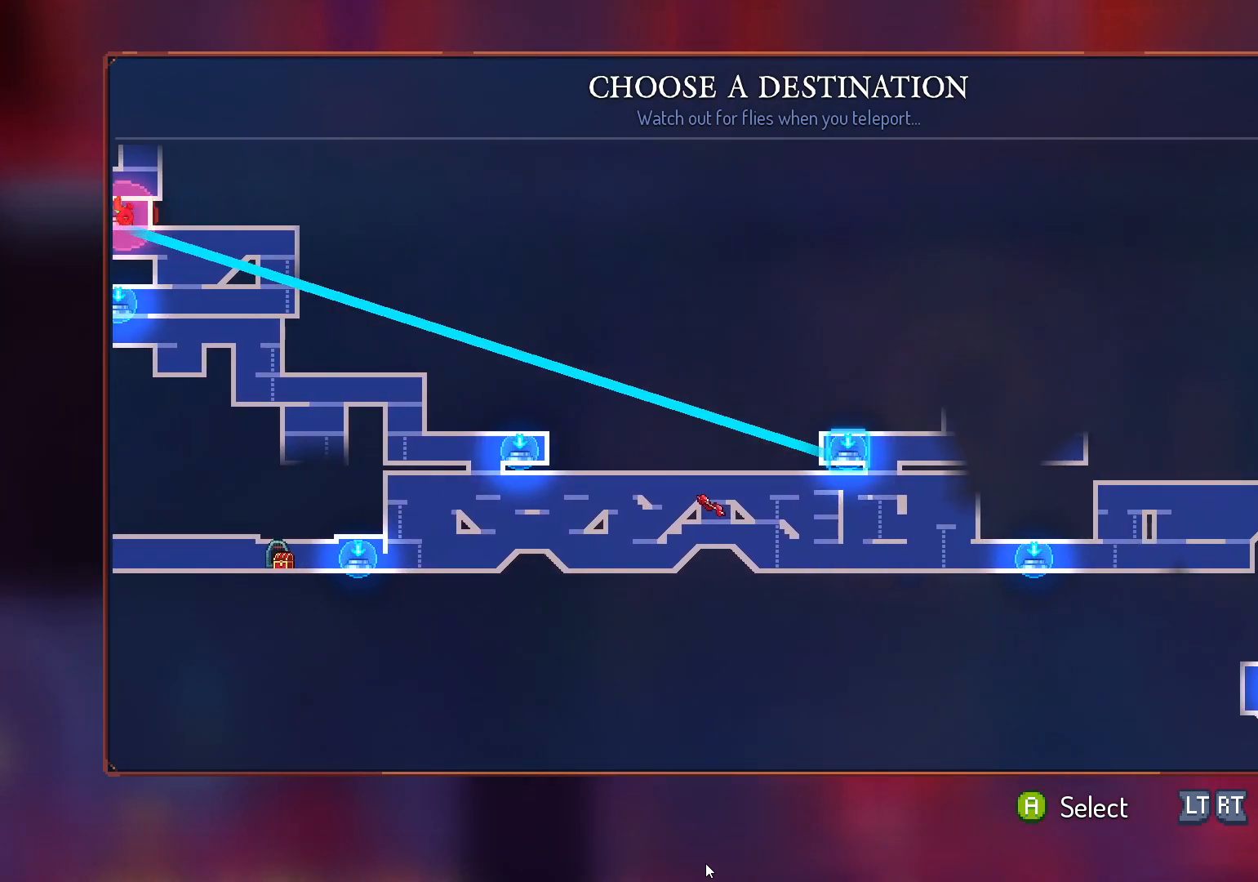
{"buttons": [], "left_stick": "center", "right_stick": "center", "events": [[67, "DPAD_RIGHT", "up"]]}
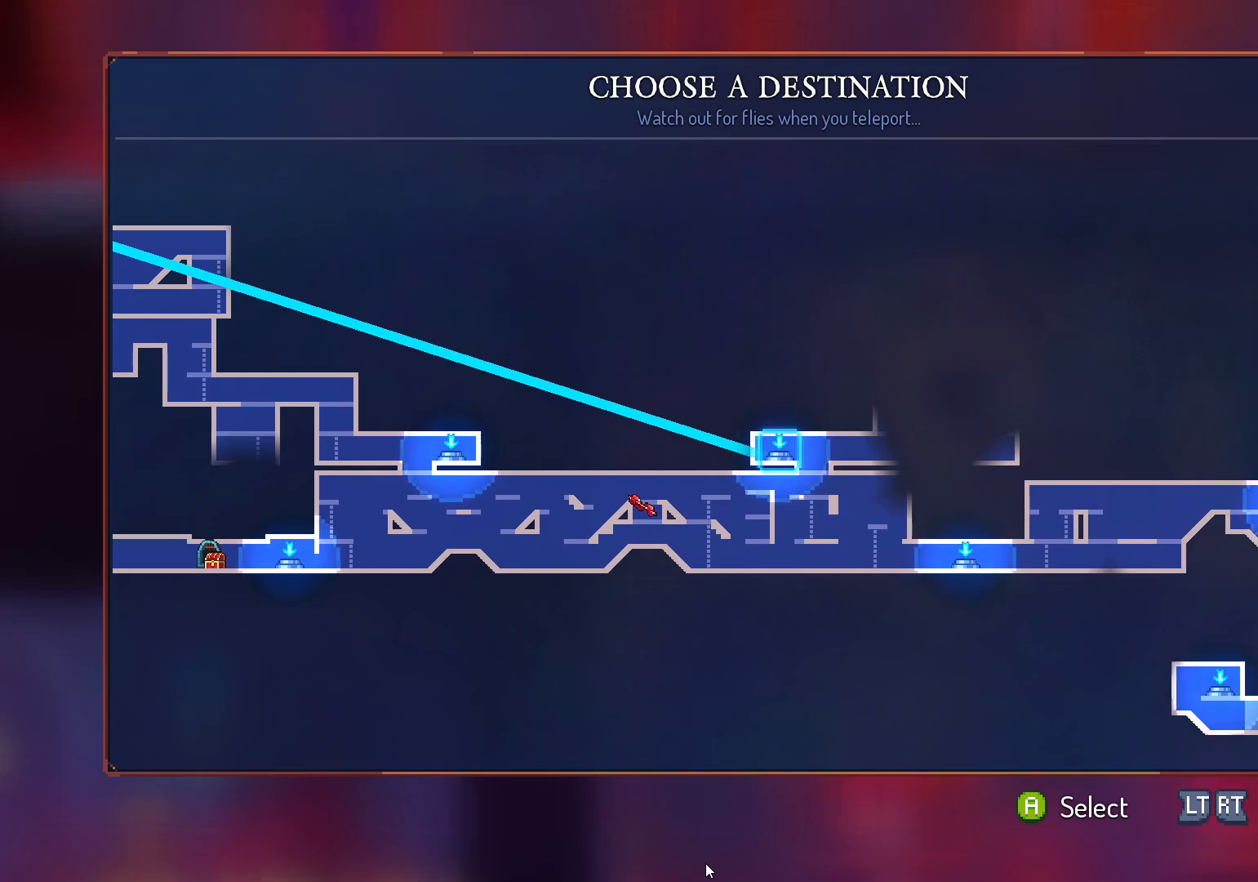
{"buttons": [], "left_stick": "center", "right_stick": "center", "events": [[367, "A", "down"], [467, "A", "up"]]}
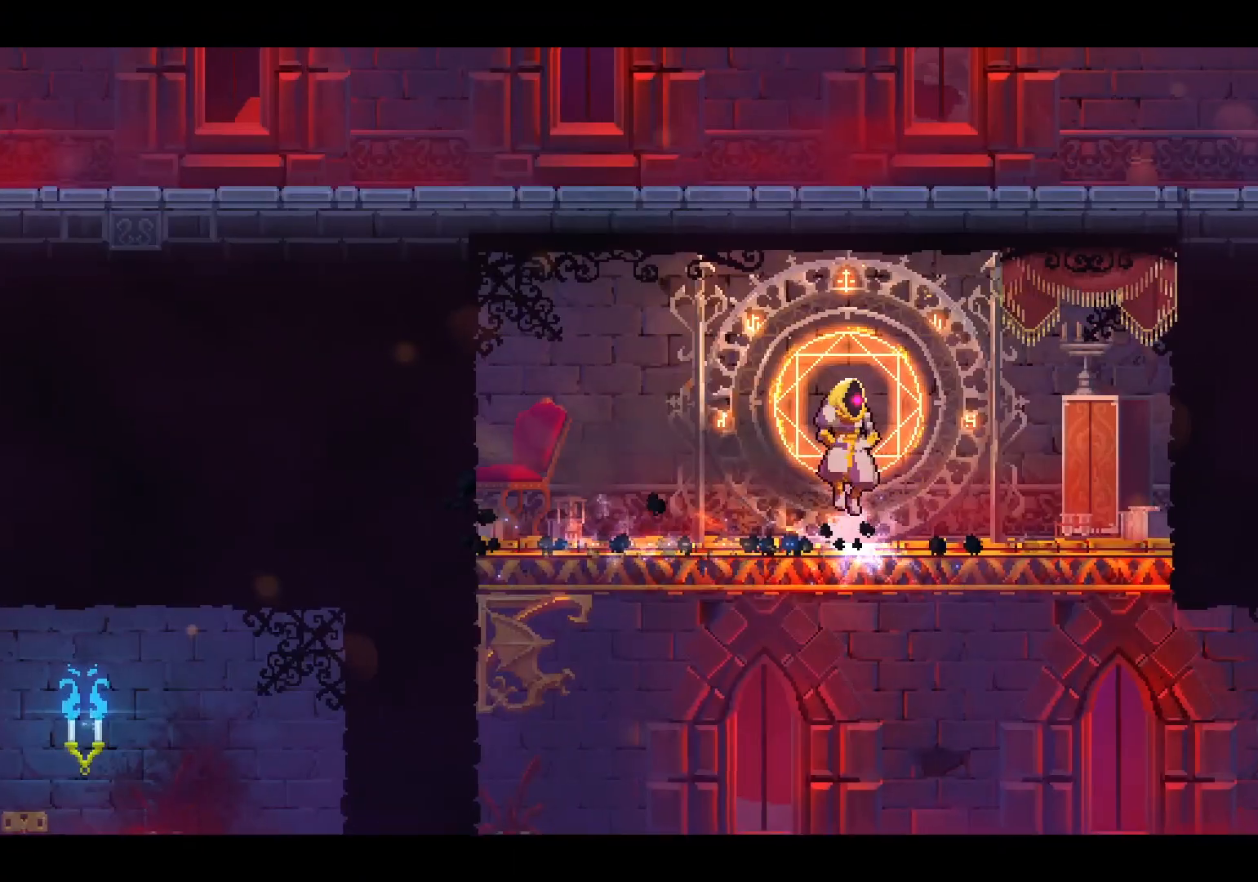
{"buttons": [], "left_stick": "center", "right_stick": "center", "events": []}